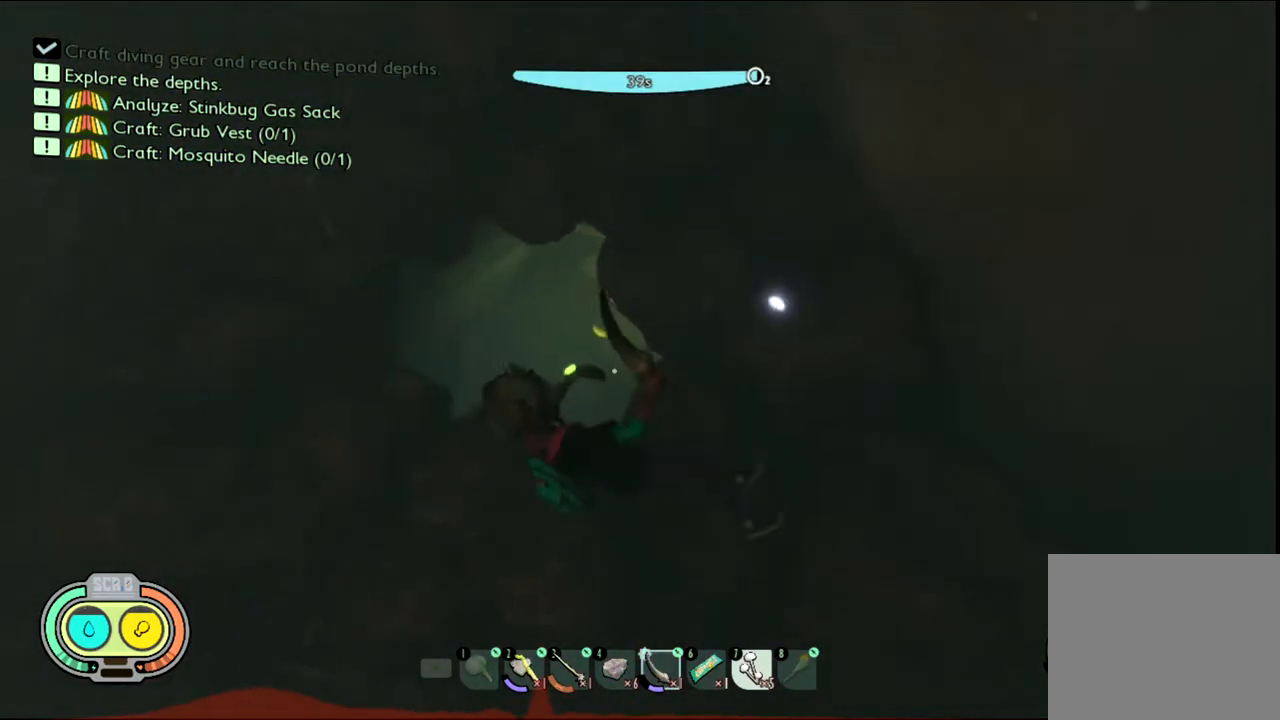
Gameplay with keyboard and mouse; each line is a JSON object with the keys and mouse buttons held at the frame after it. "events" lists presses ("down") and releases ("up") of "1", "2", "3", "4", "5", "a", "alt", "c", "caps_lock", "ctrl", "d", "e", "f", "g", "q", "r", "s", "shift", "space", "t", "tab", "v", "w", "x", "z", "mouse_left", "mouse_wheel" and "mouse_right" between this image and that frame as [ms after this image, input, new state], when the widget could be followed in between. "mouse_left", "mouse_wheel", "mouse_right" = the "left", "wheel", "right" buttons of the "mouse" list. No other keys are recorded. "wheel" means that the mouse wheel is clicked or scrolled. Not read: mouse_move.
{"keys": ["d"], "mouse": [], "events": [[450, "d", "down"]]}
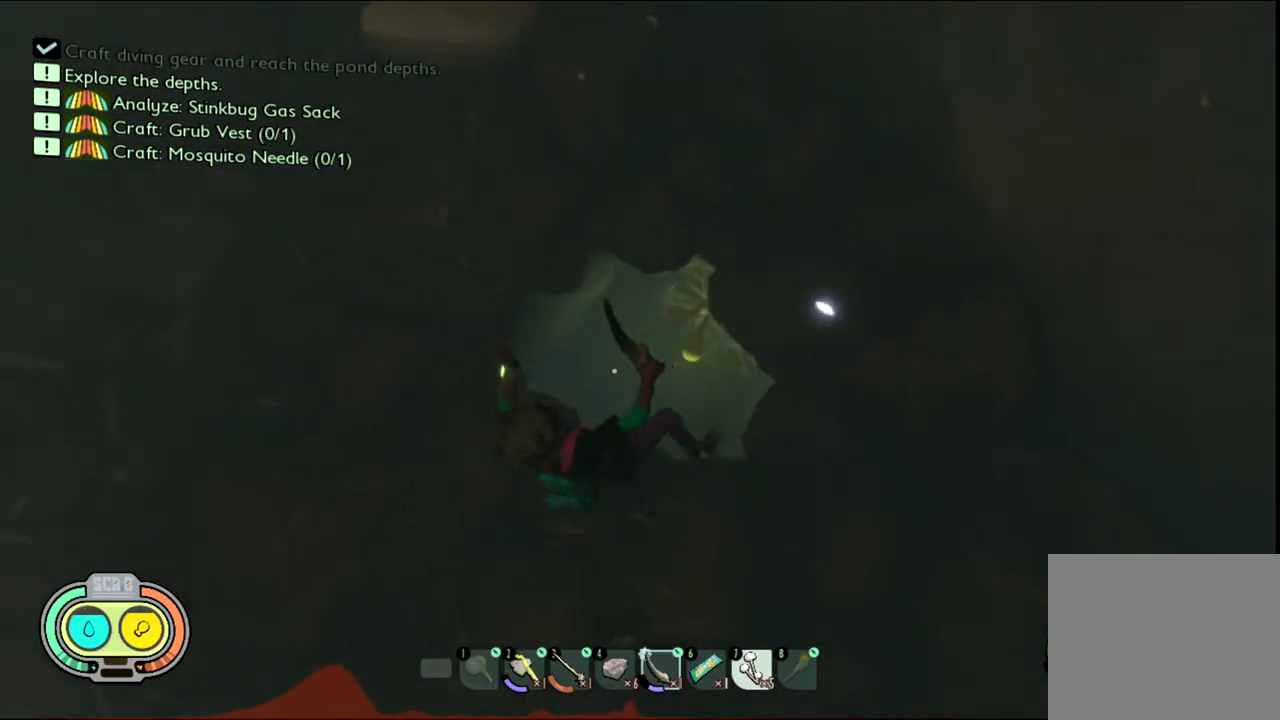
{"keys": [], "mouse": [], "events": [[33, "d", "up"]]}
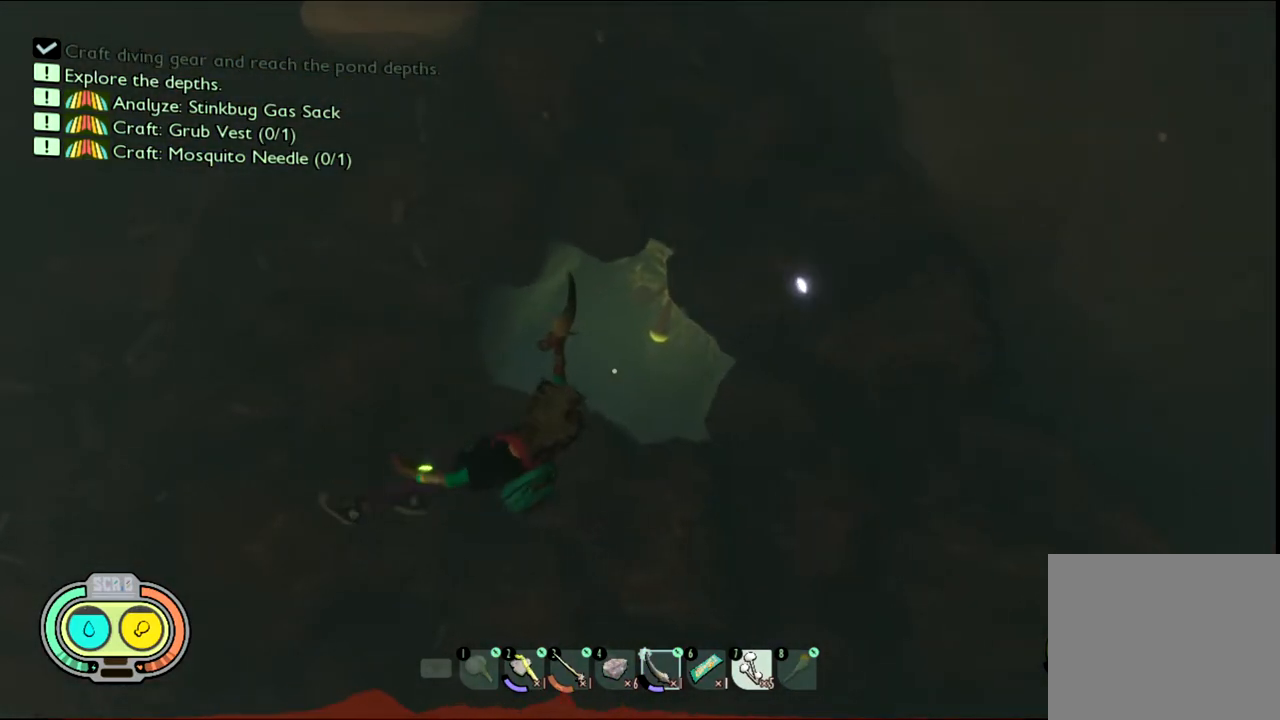
{"keys": ["space"], "mouse": [], "events": [[417, "space", "down"]]}
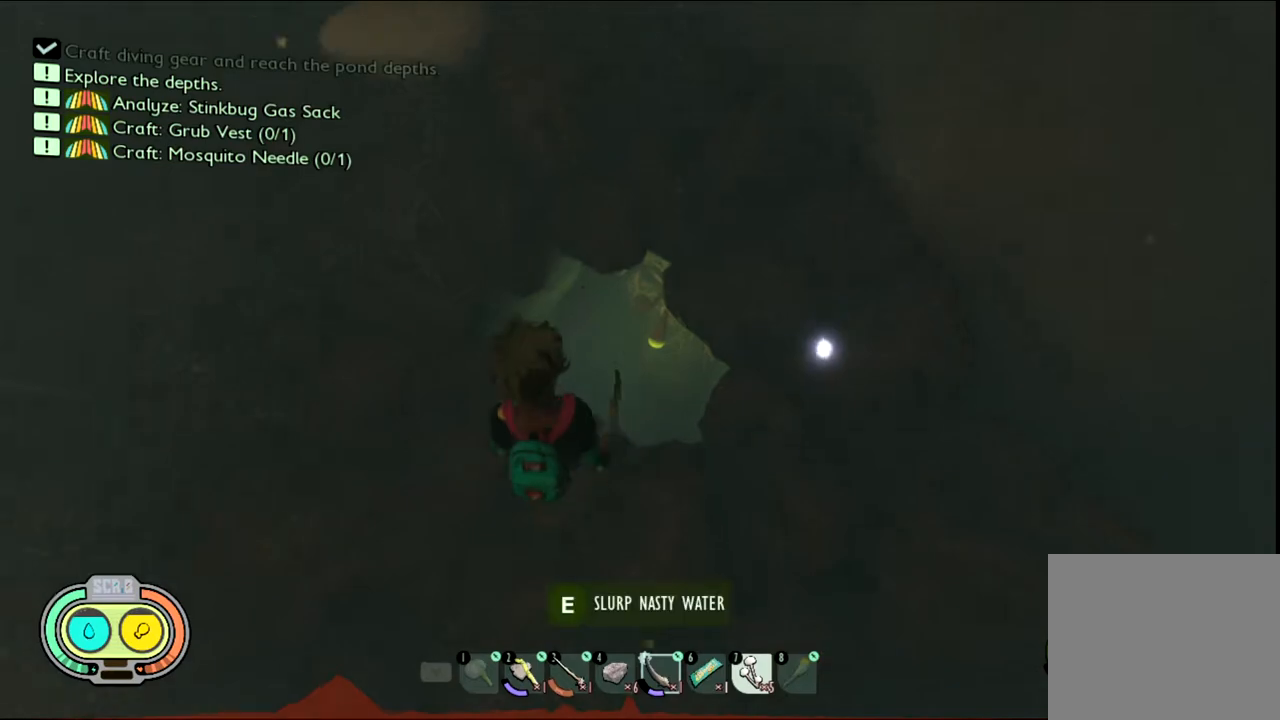
{"keys": [], "mouse": [], "events": [[33, "space", "up"], [200, "space", "down"], [300, "space", "up"]]}
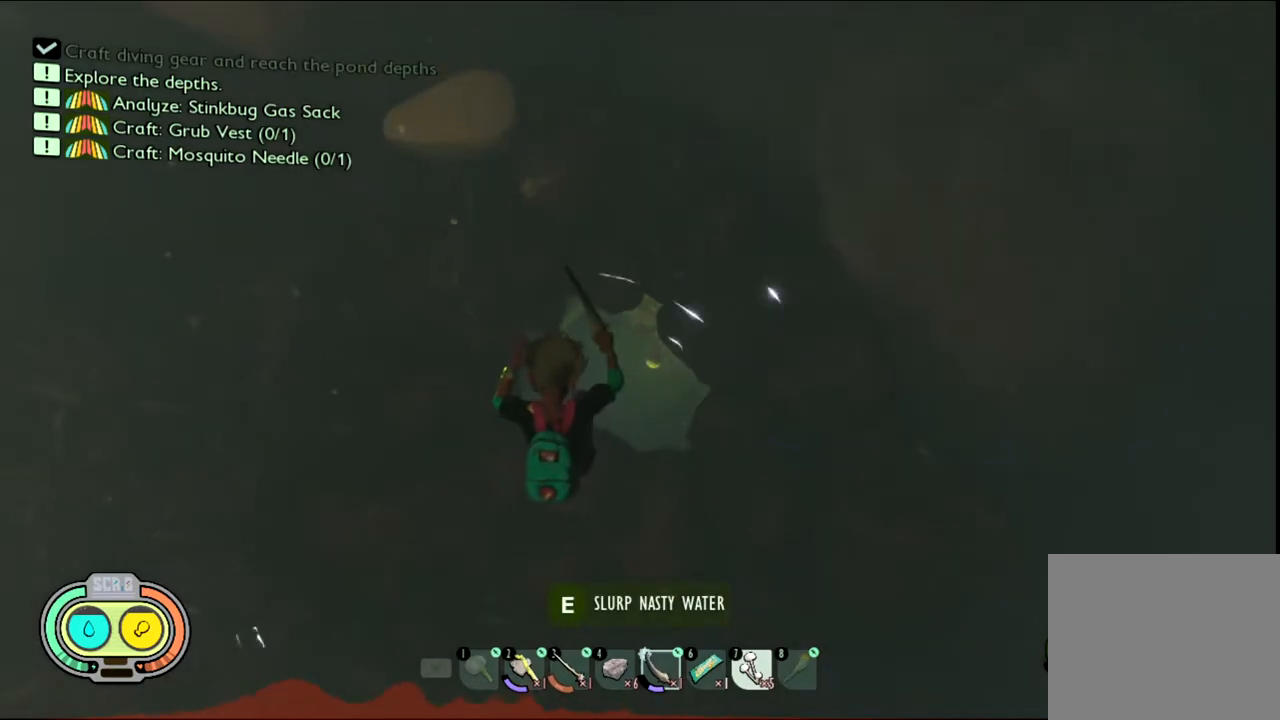
{"keys": [], "mouse": [], "events": []}
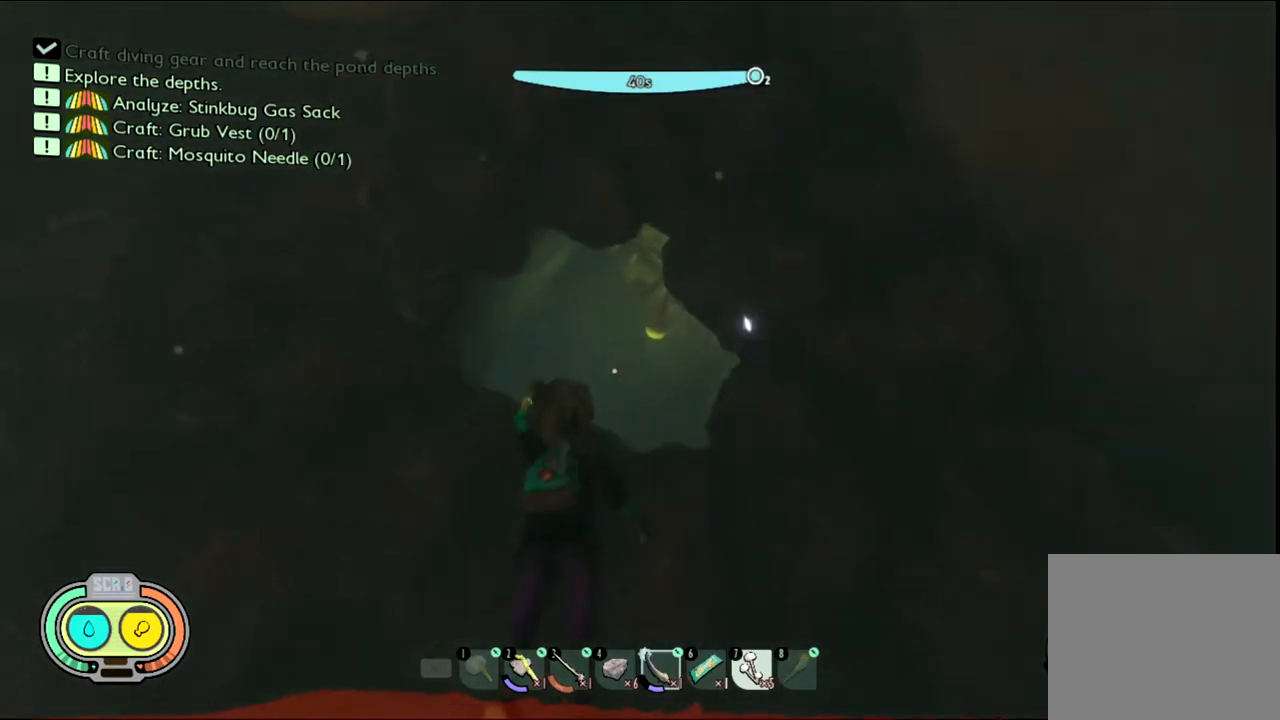
{"keys": [], "mouse": [], "events": []}
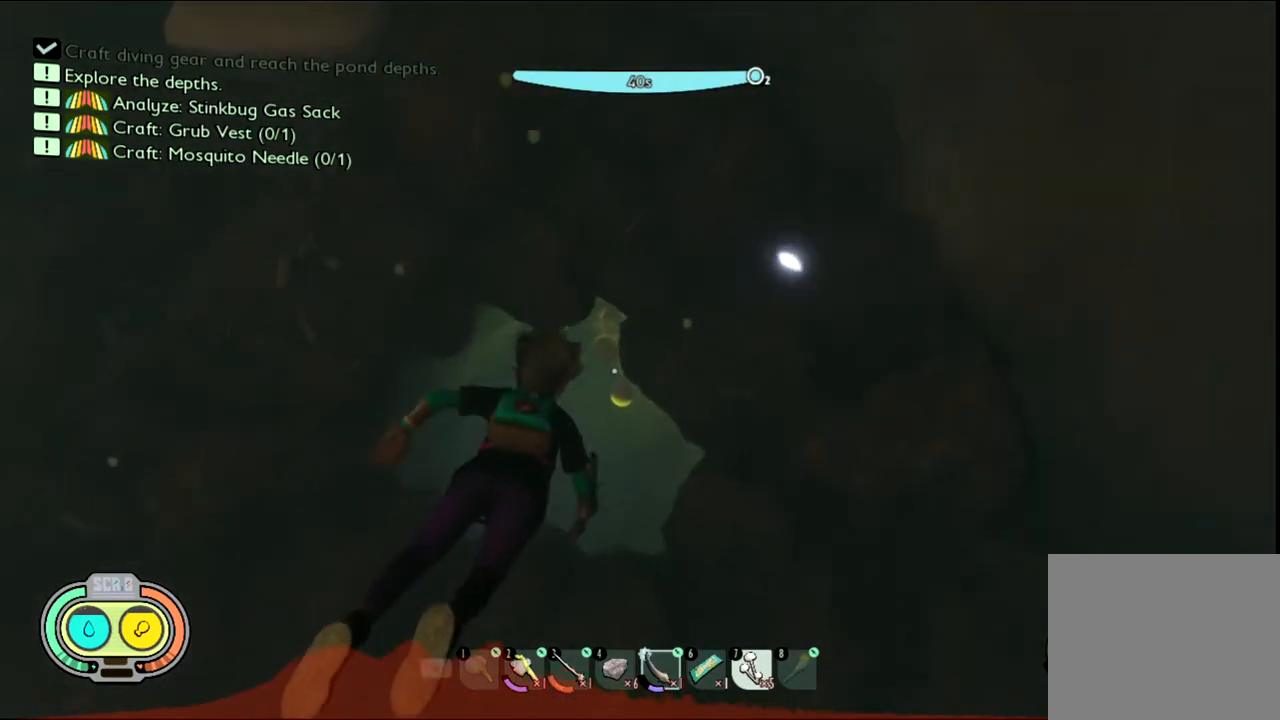
{"keys": [], "mouse": [], "events": []}
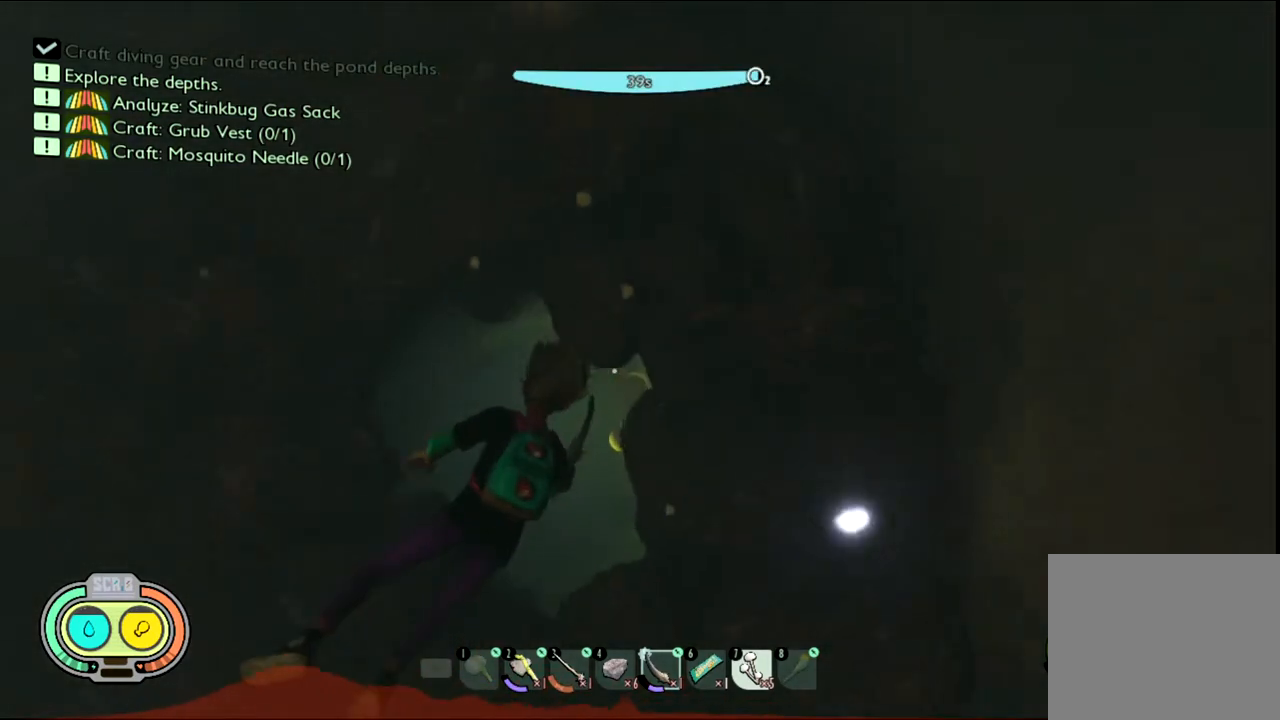
{"keys": [], "mouse": [], "events": []}
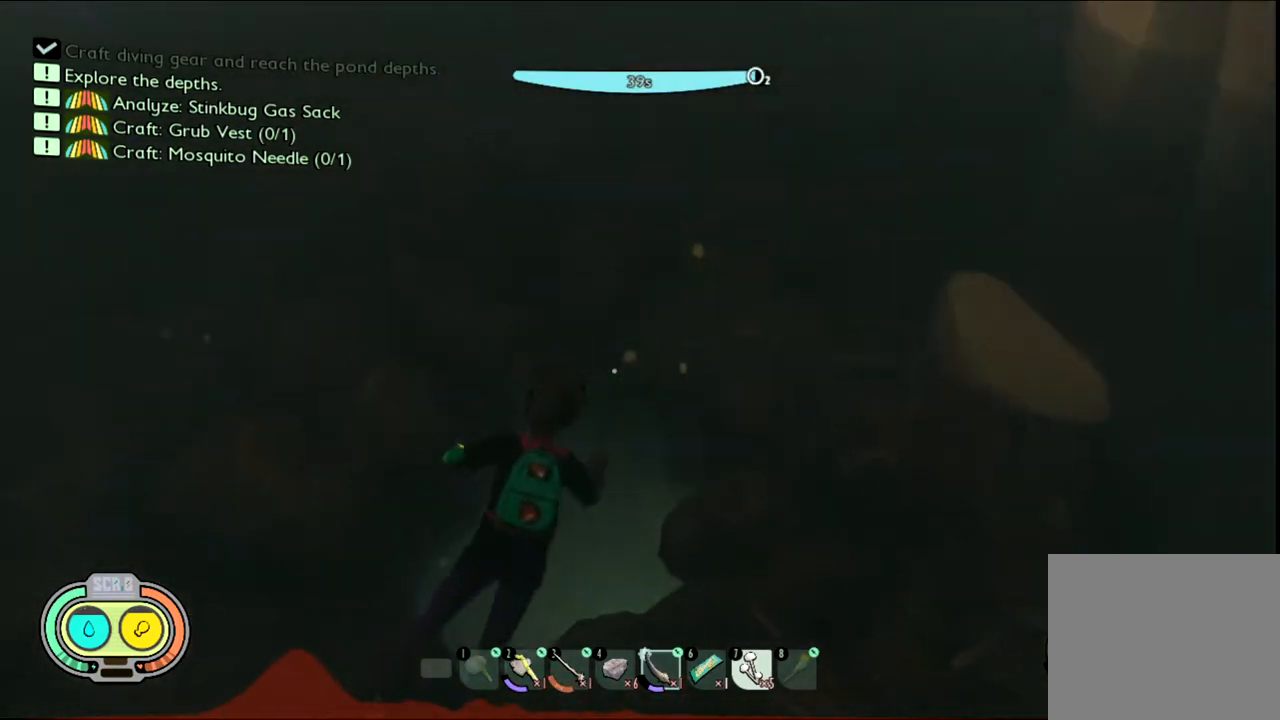
{"keys": [], "mouse": [], "events": []}
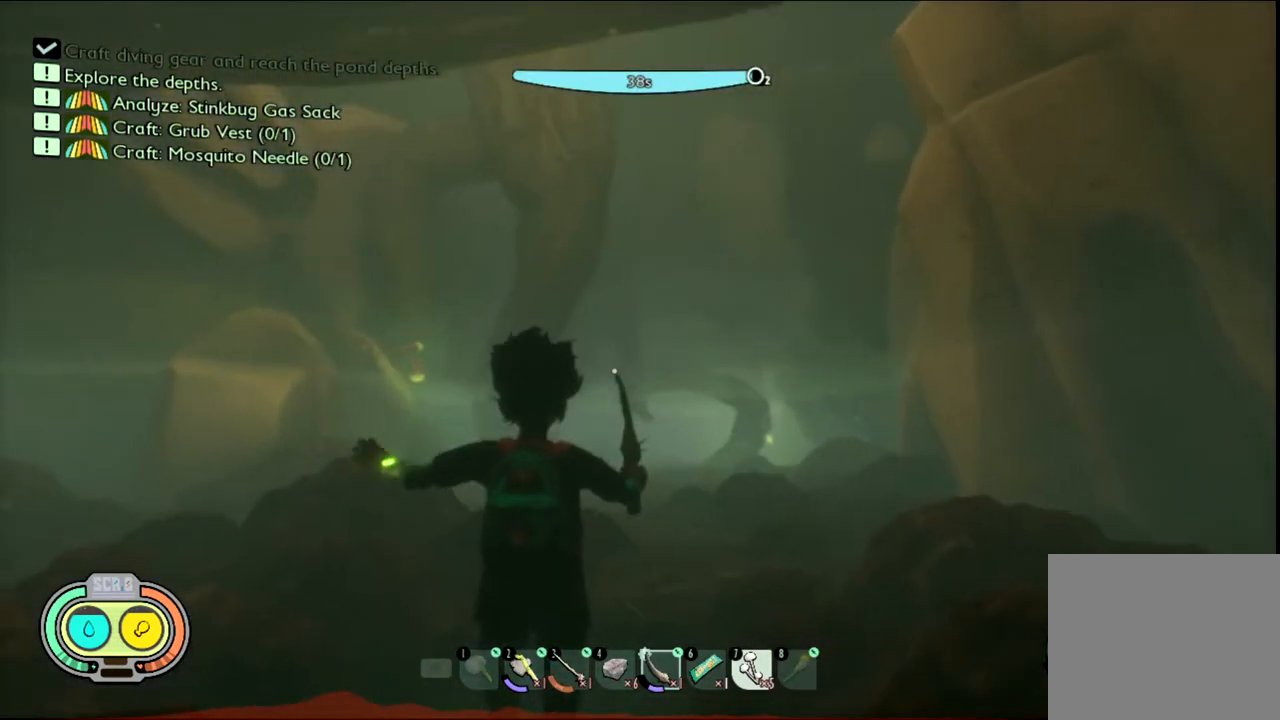
{"keys": ["w"], "mouse": [], "events": [[150, "w", "down"]]}
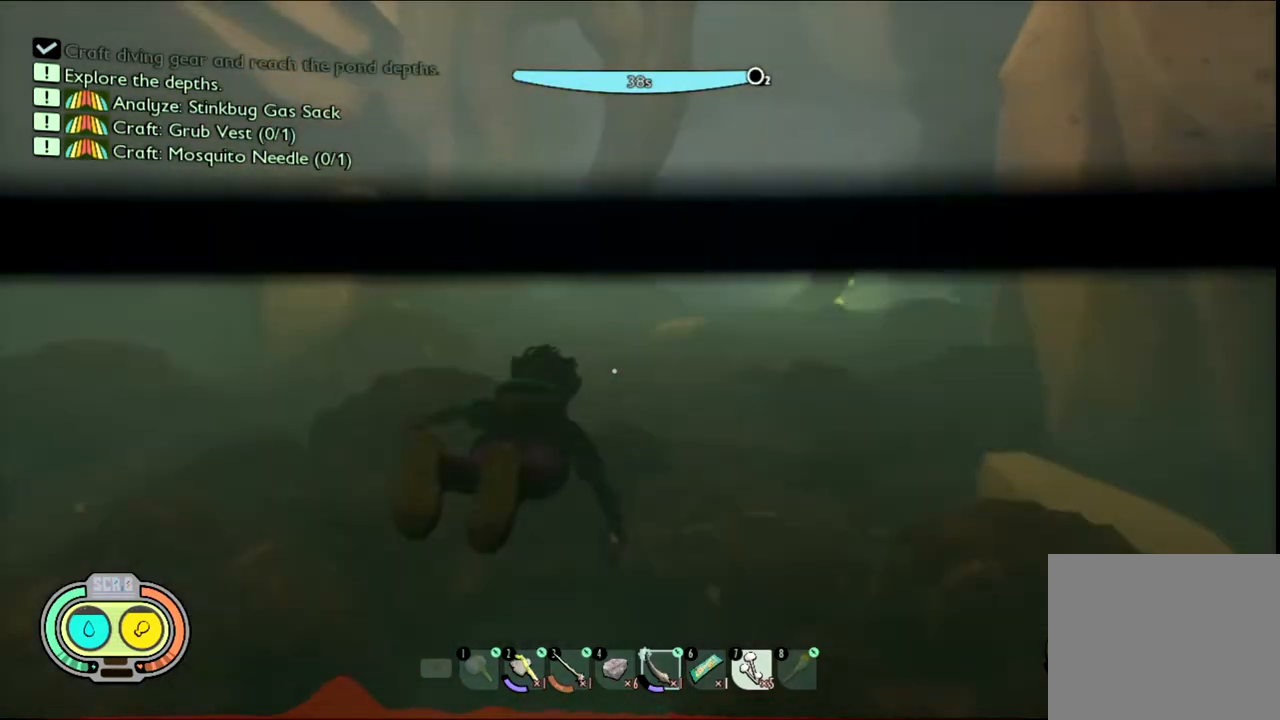
{"keys": ["w"], "mouse": [], "events": []}
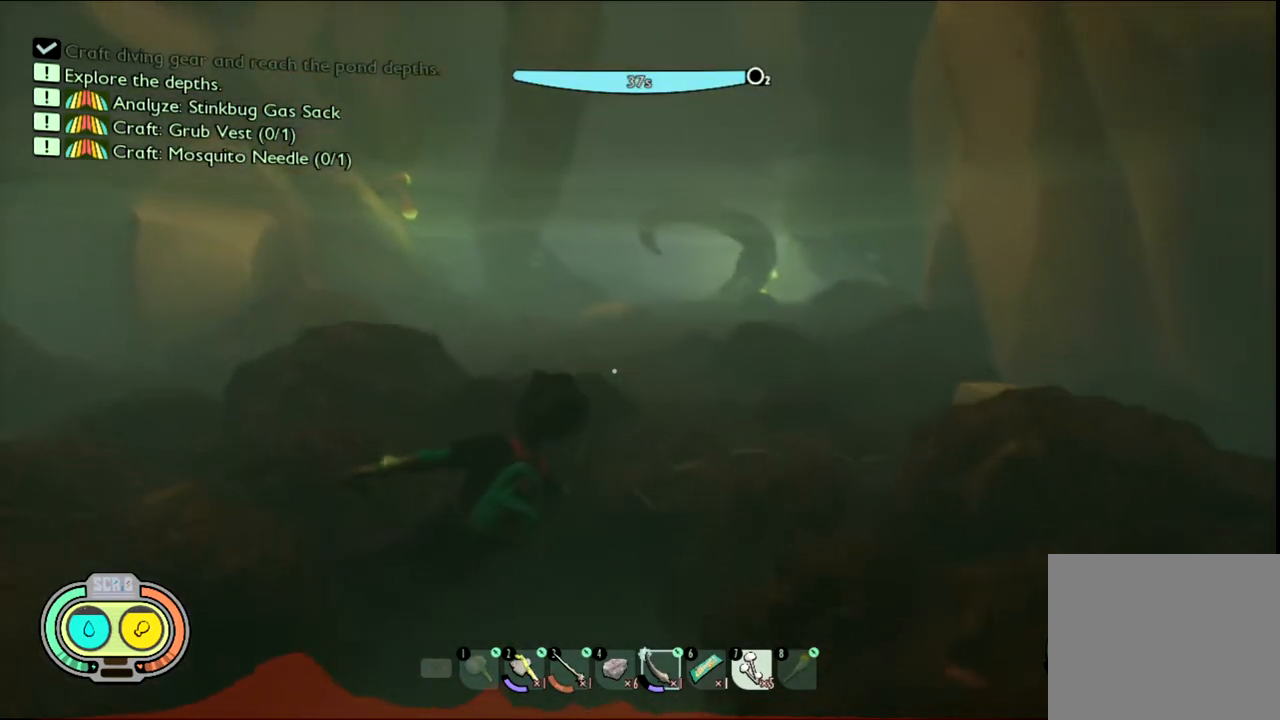
{"keys": ["space", "w"], "mouse": [], "events": [[50, "space", "down"]]}
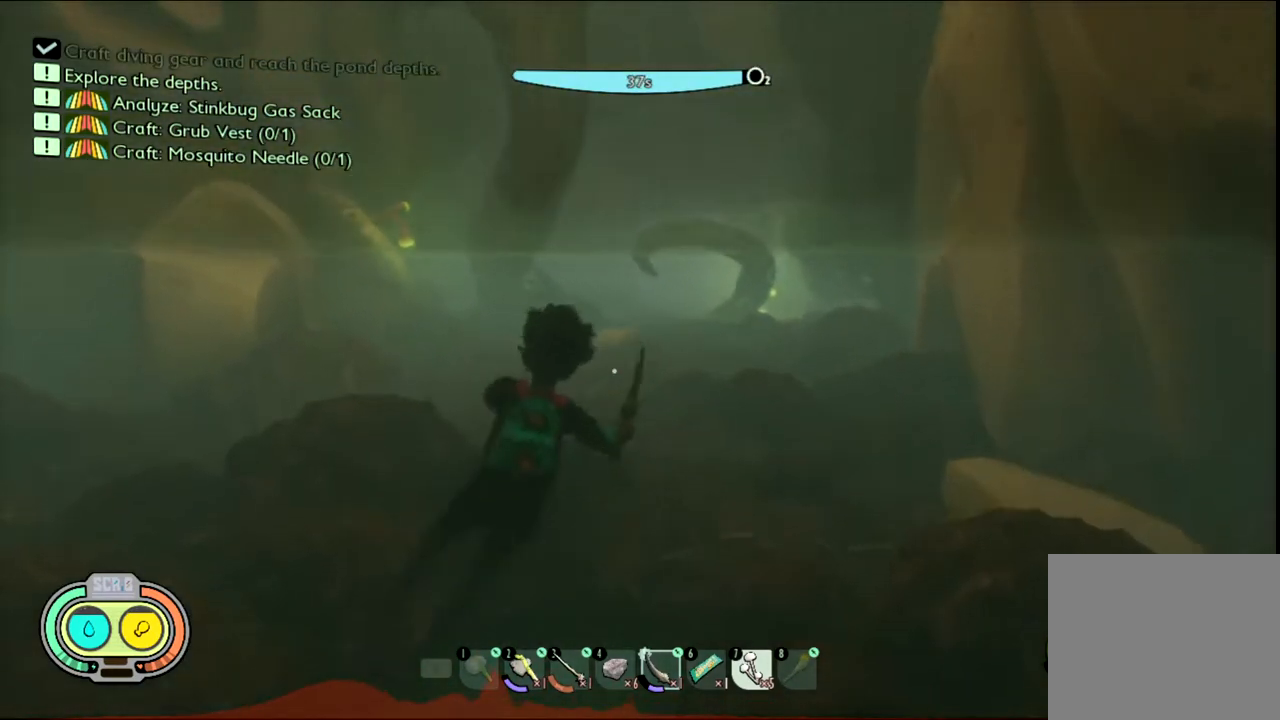
{"keys": ["w"], "mouse": [], "events": [[300, "space", "up"]]}
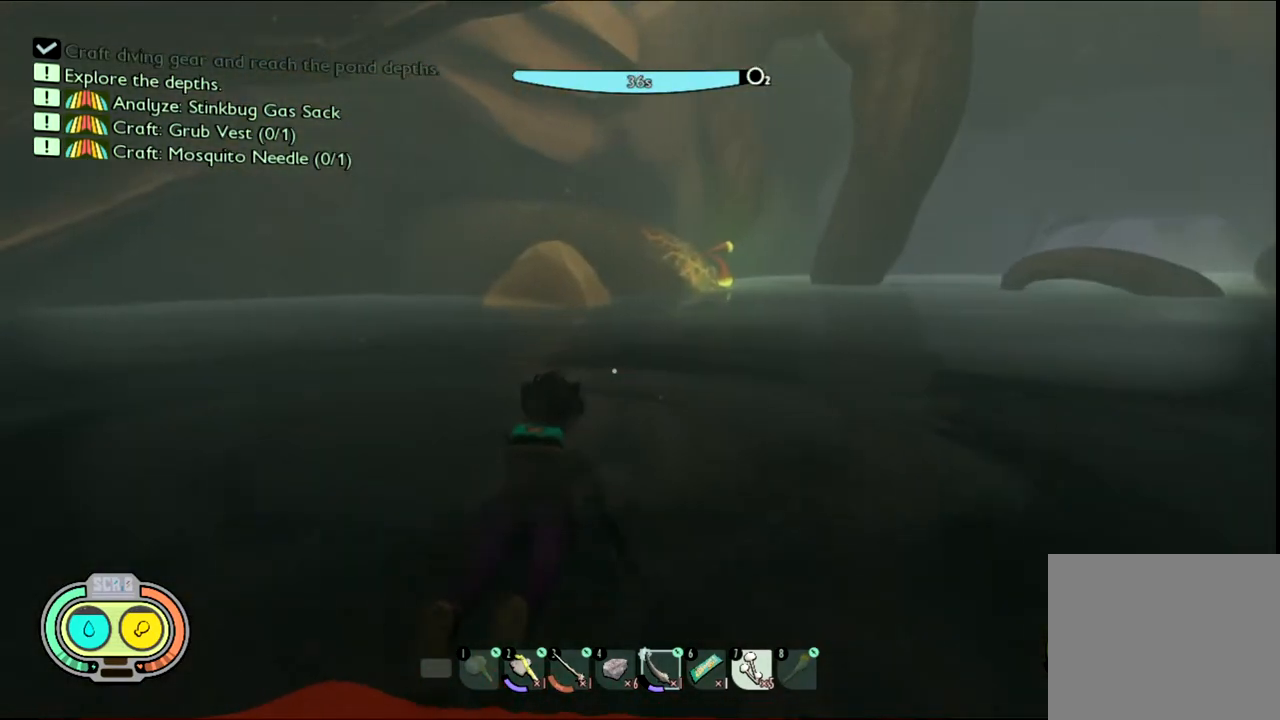
{"keys": ["w"], "mouse": [], "events": [[167, "d", "down"], [450, "d", "up"]]}
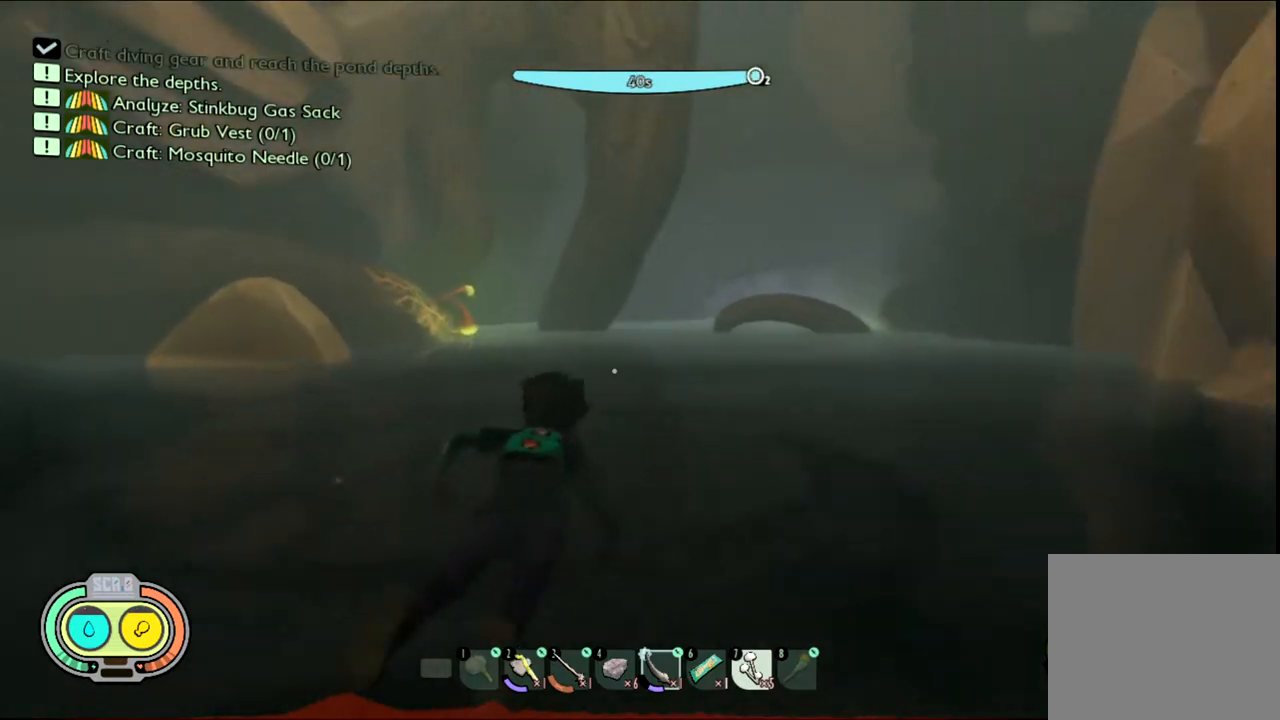
{"keys": ["shift", "w"], "mouse": [], "events": [[233, "shift", "down"]]}
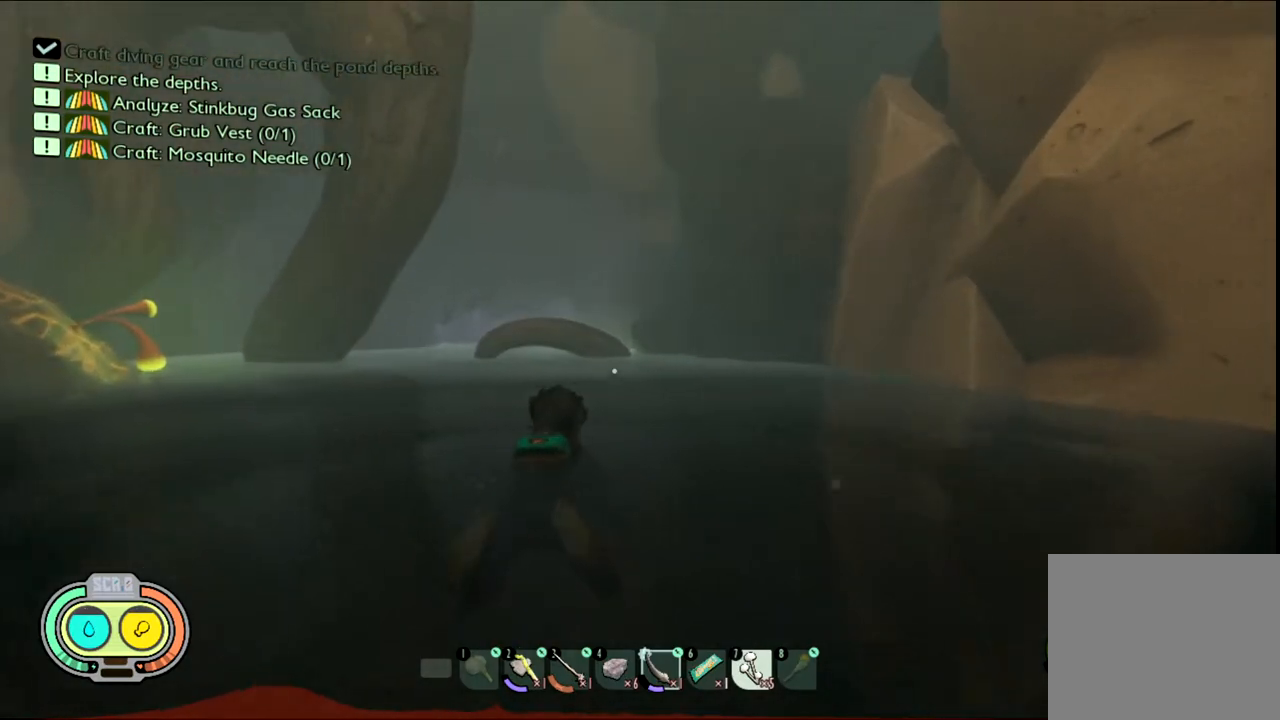
{"keys": ["shift", "w"], "mouse": [], "events": []}
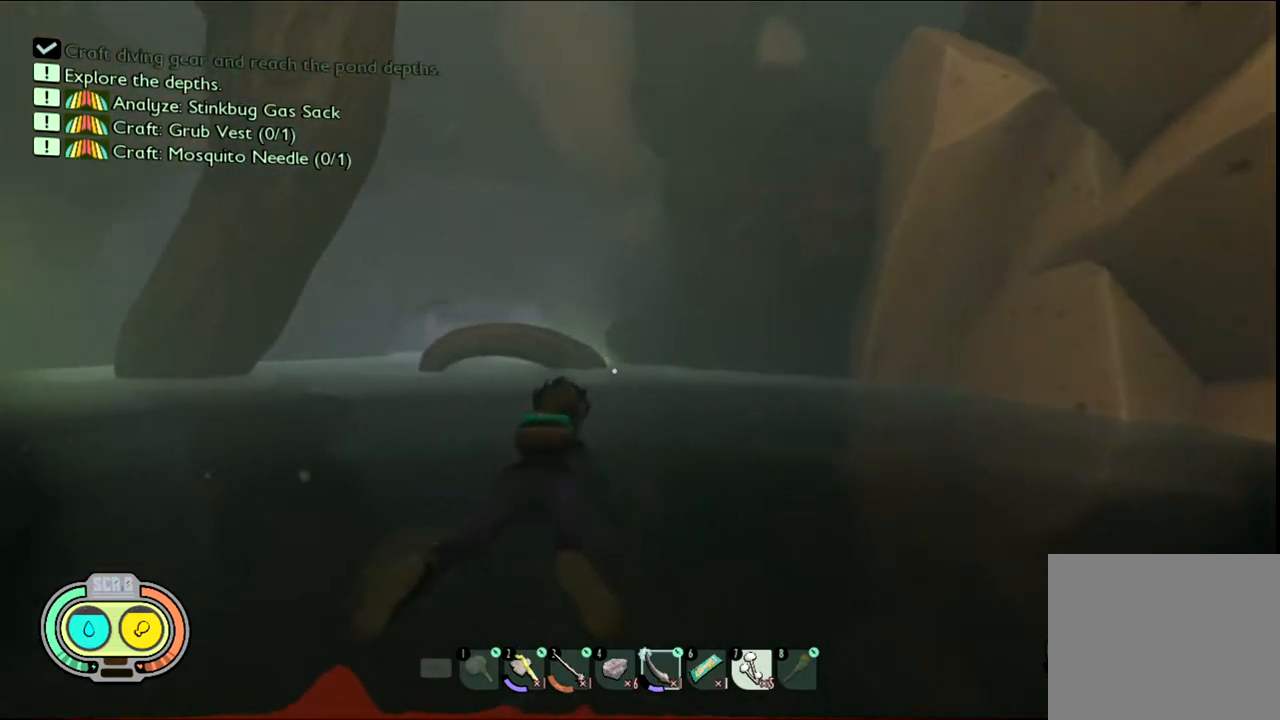
{"keys": ["a", "w"], "mouse": [], "events": [[267, "a", "down"], [500, "shift", "up"]]}
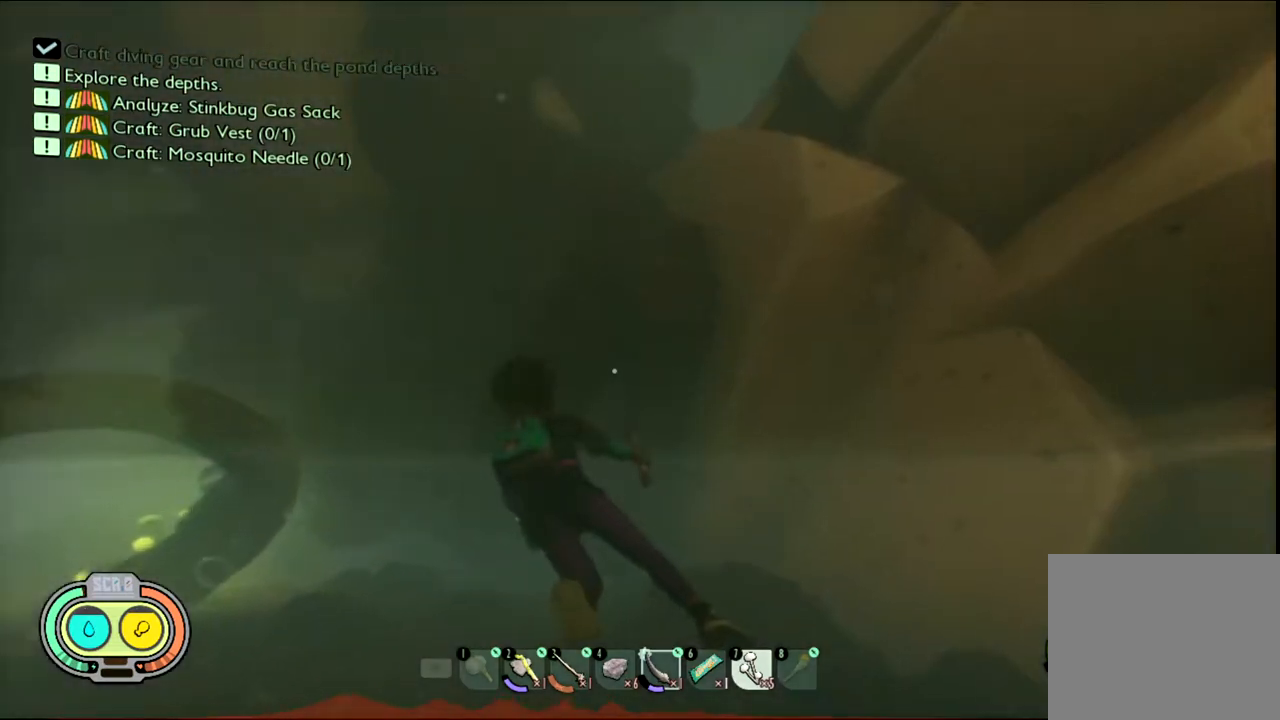
{"keys": ["a"], "mouse": [], "events": [[100, "w", "up"]]}
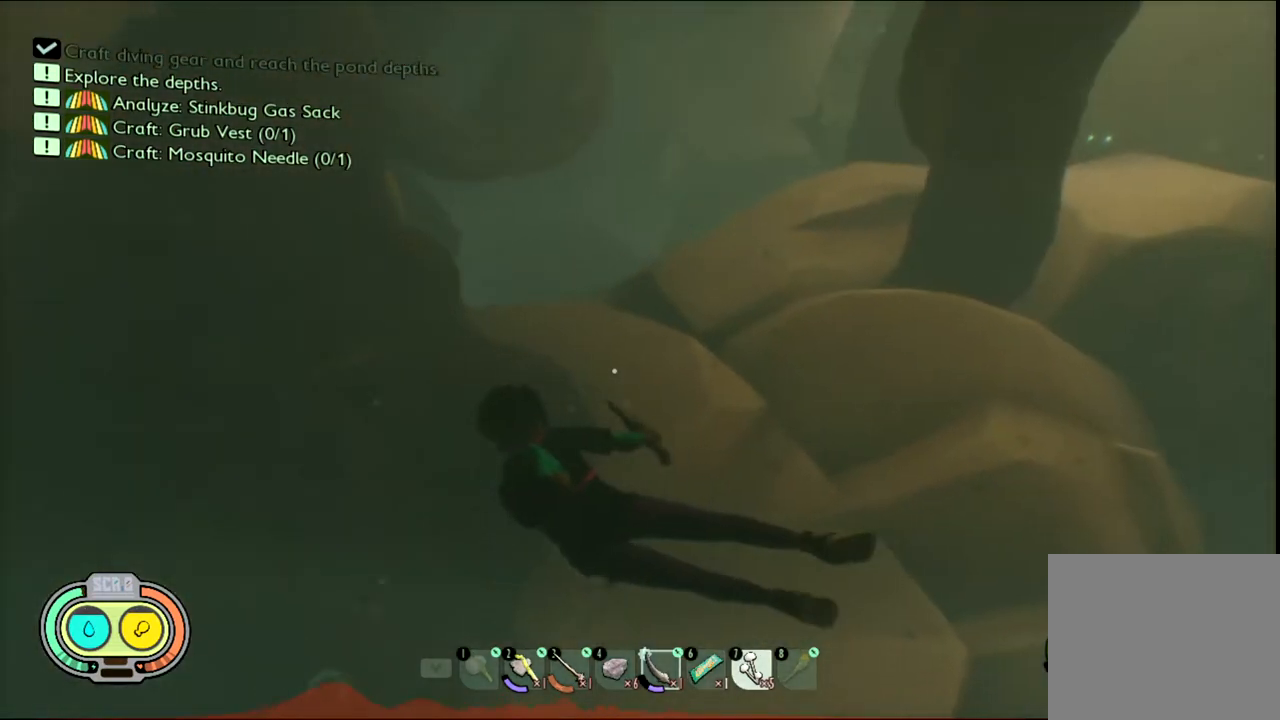
{"keys": ["w"], "mouse": [], "events": [[267, "w", "down"], [367, "a", "up"]]}
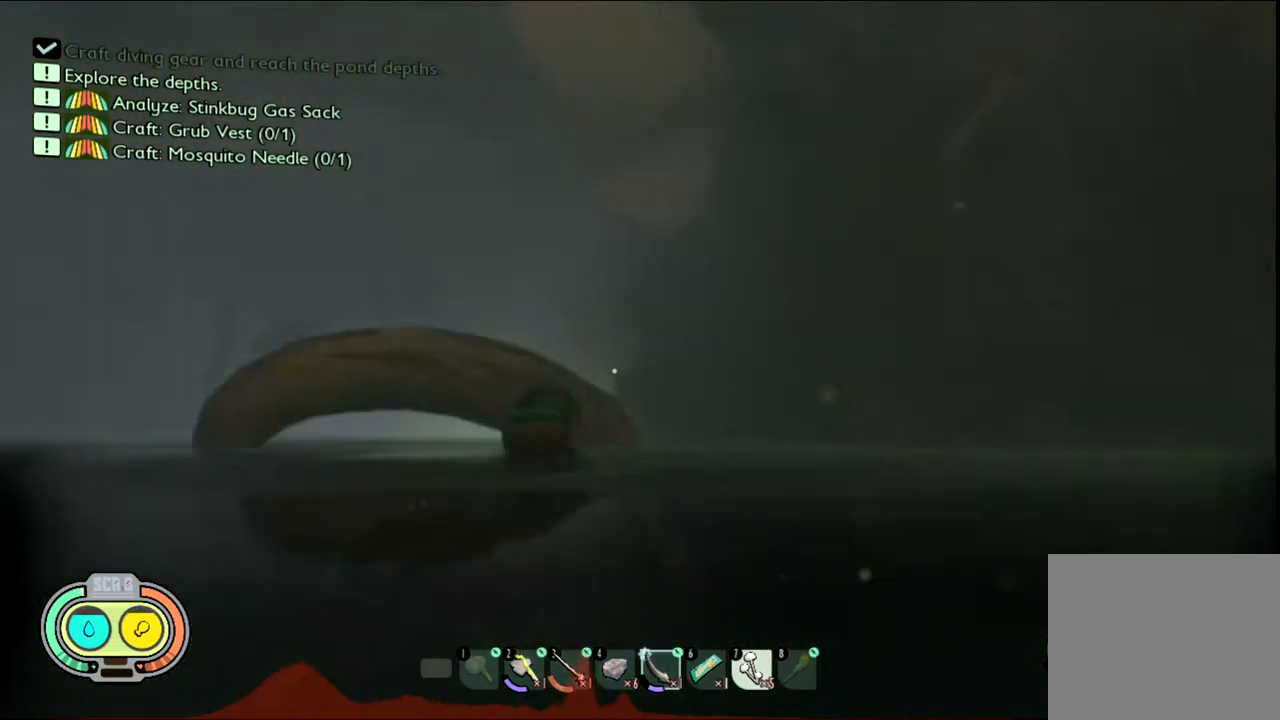
{"keys": ["a", "w"], "mouse": [], "events": [[383, "a", "down"]]}
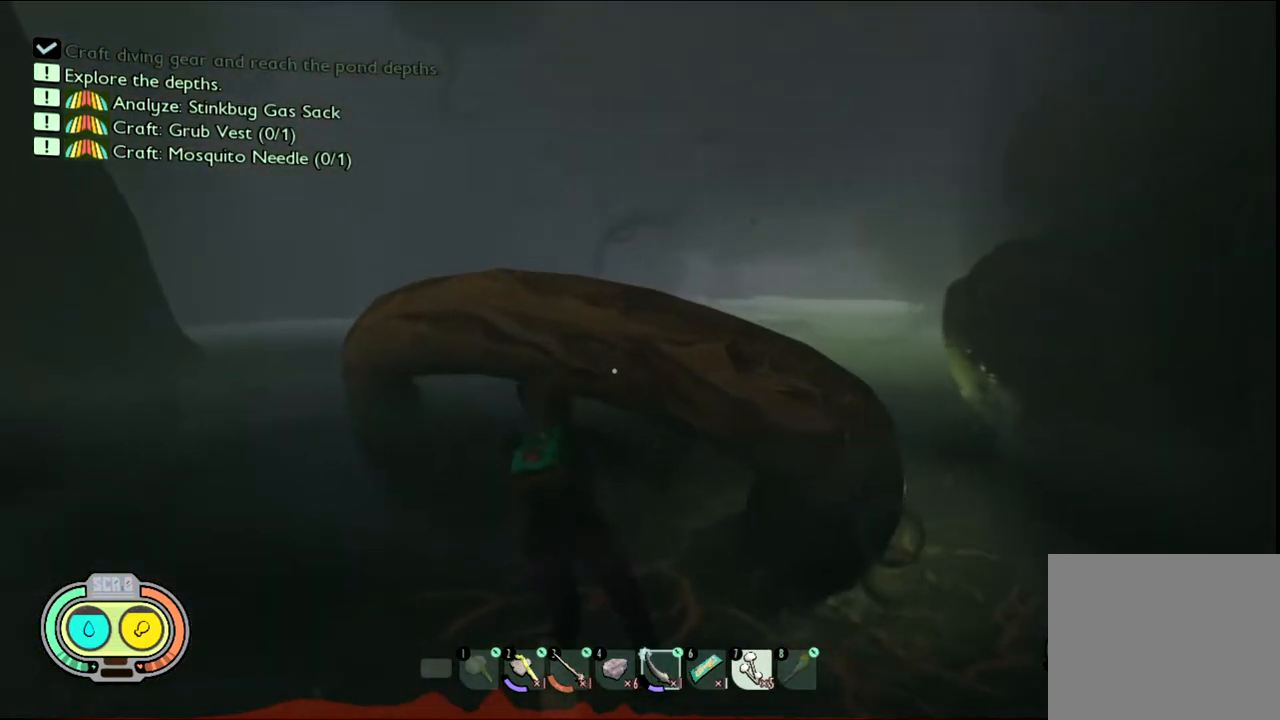
{"keys": ["a", "w"], "mouse": [], "events": []}
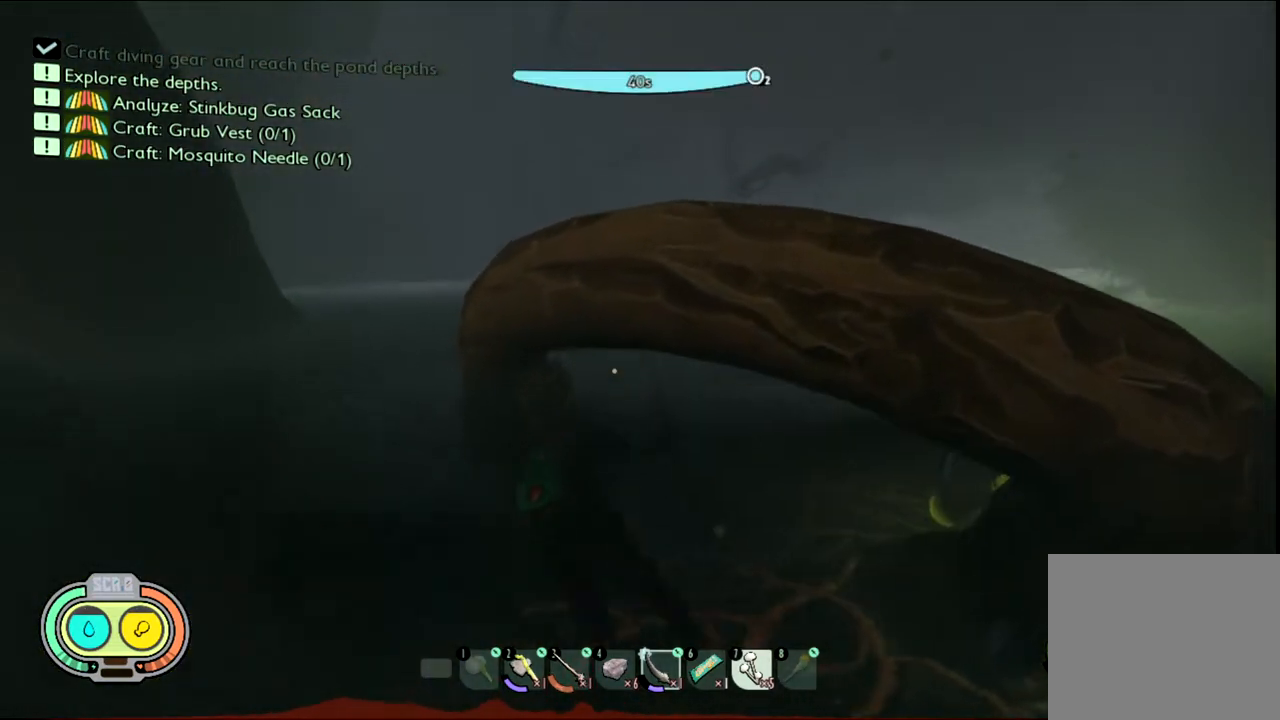
{"keys": ["a", "w"], "mouse": [], "events": []}
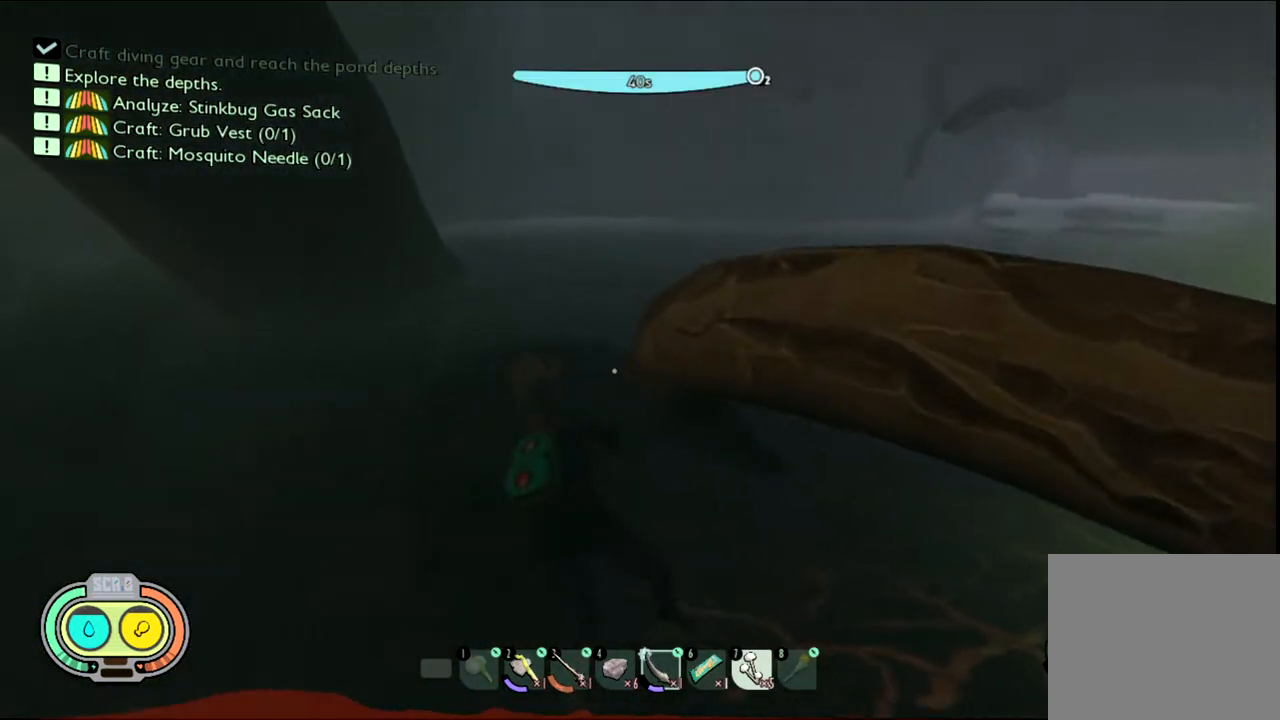
{"keys": ["w"], "mouse": [], "events": [[133, "a", "up"]]}
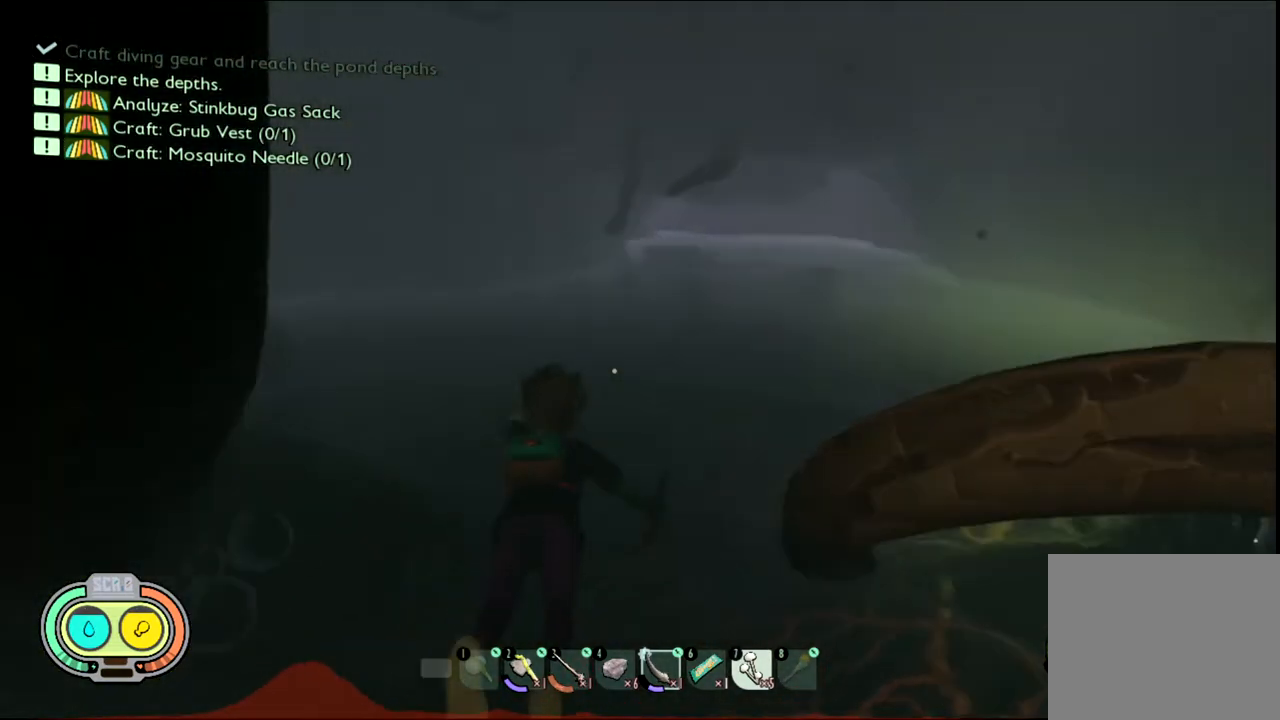
{"keys": ["shift", "w"], "mouse": [], "events": [[283, "shift", "down"]]}
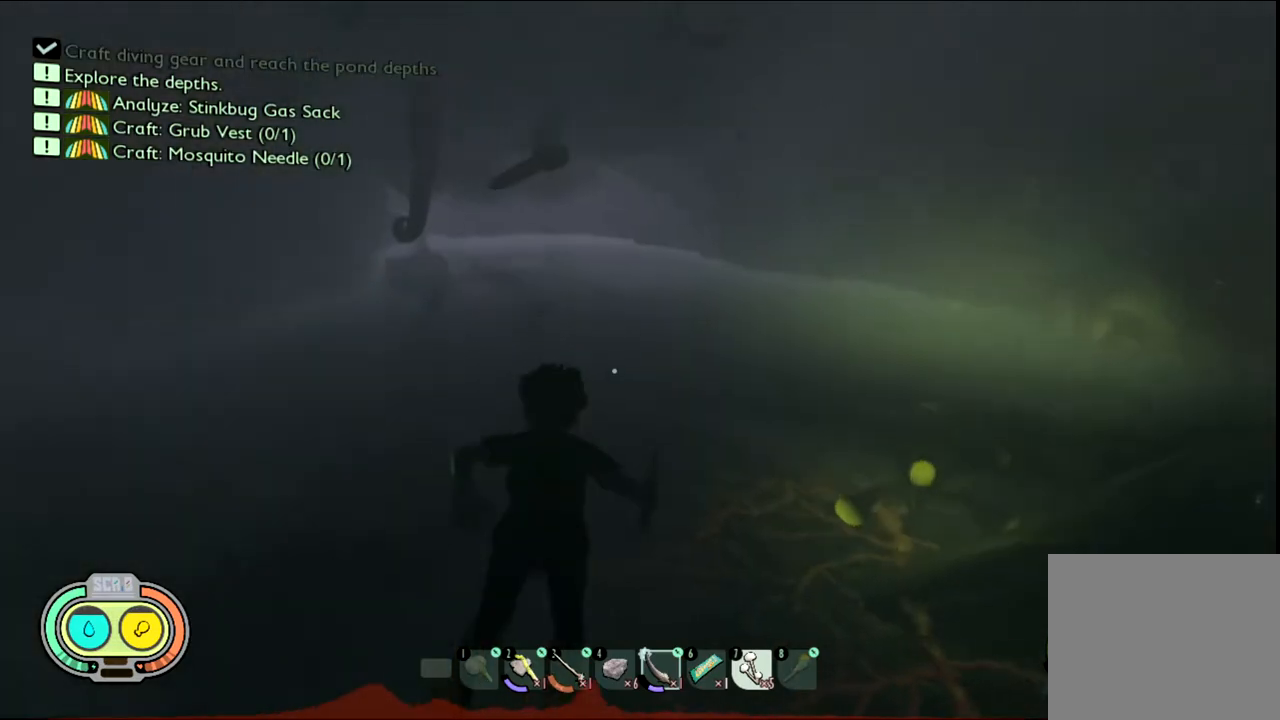
{"keys": ["shift", "w"], "mouse": [], "events": []}
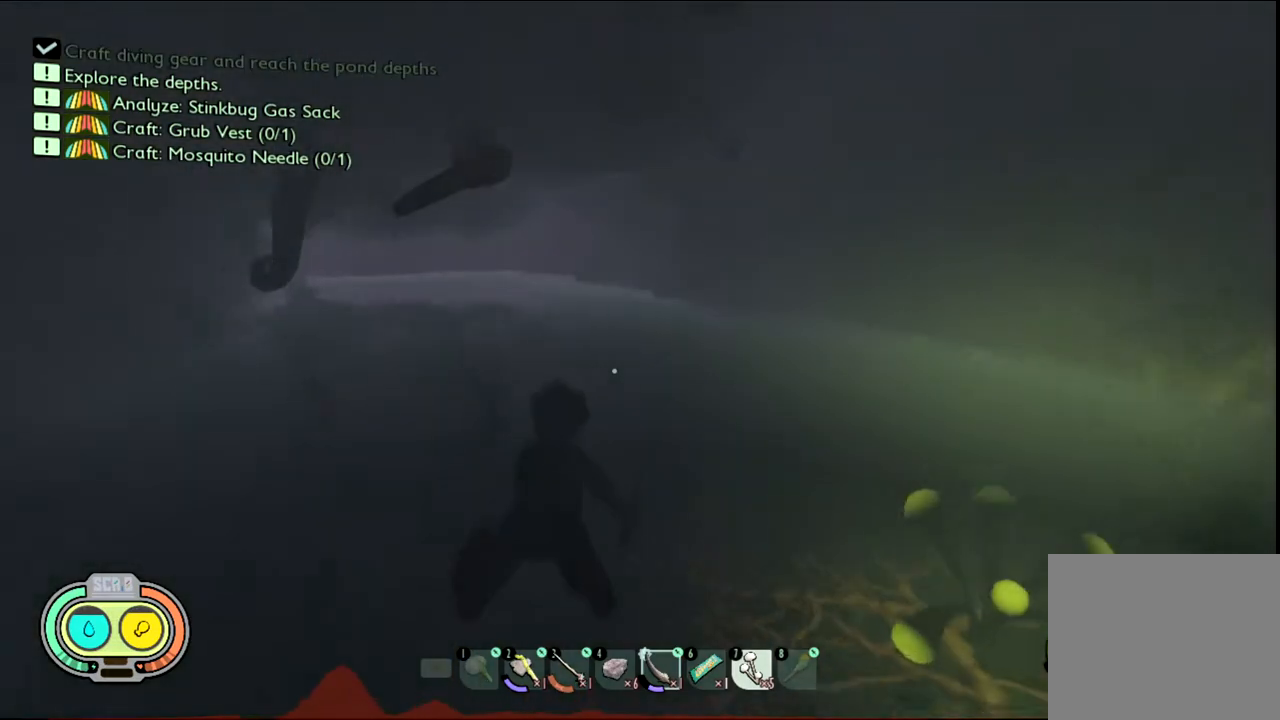
{"keys": ["shift", "w"], "mouse": [], "events": []}
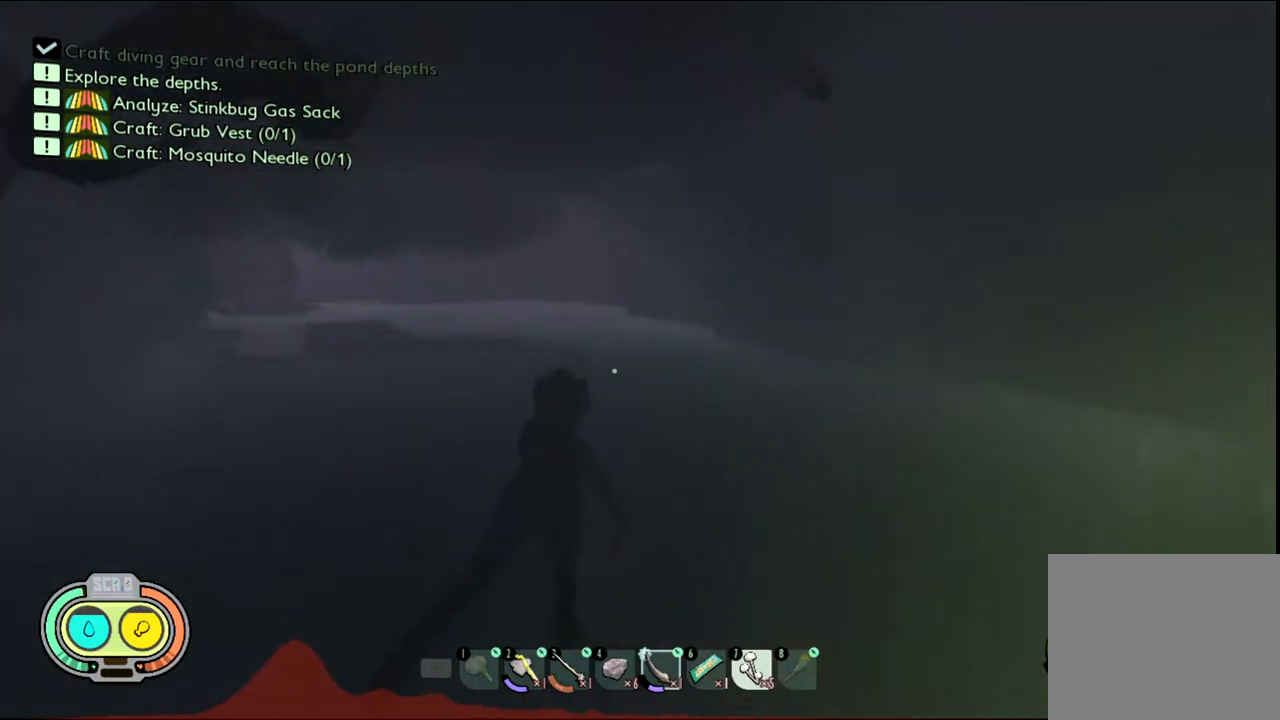
{"keys": ["shift", "w"], "mouse": [], "events": []}
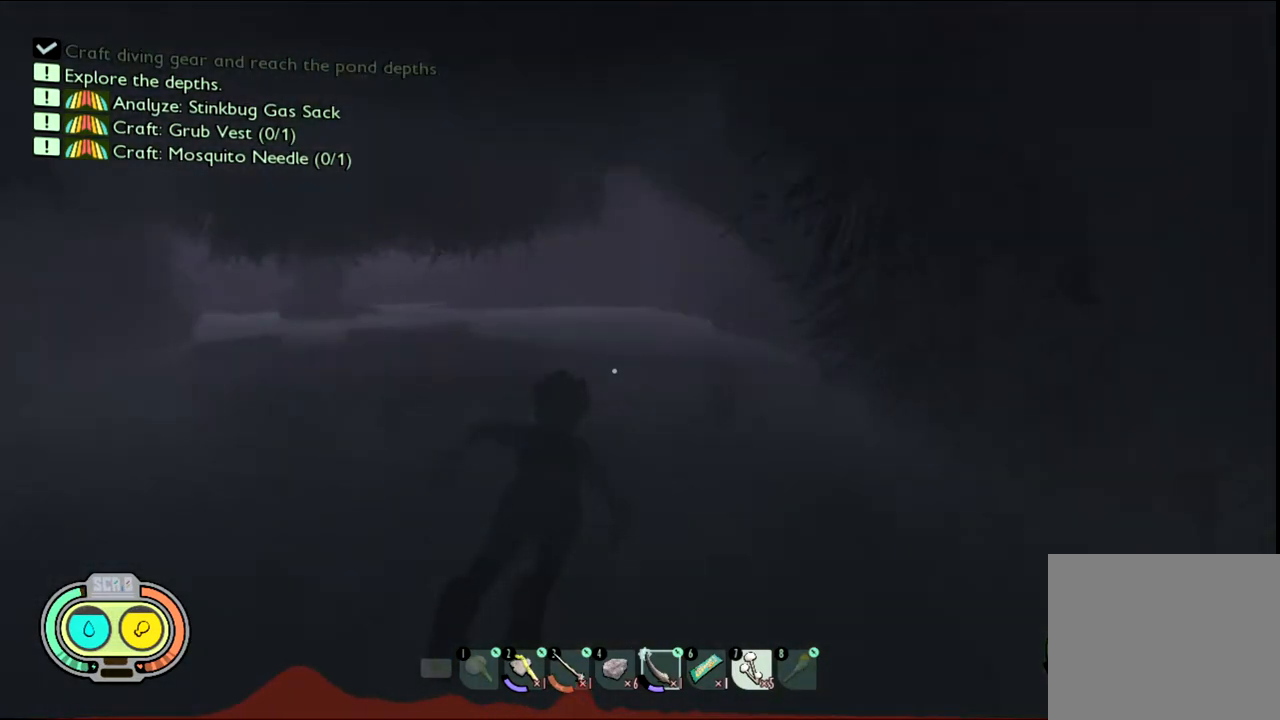
{"keys": ["a", "shift", "w"], "mouse": [], "events": [[483, "a", "down"]]}